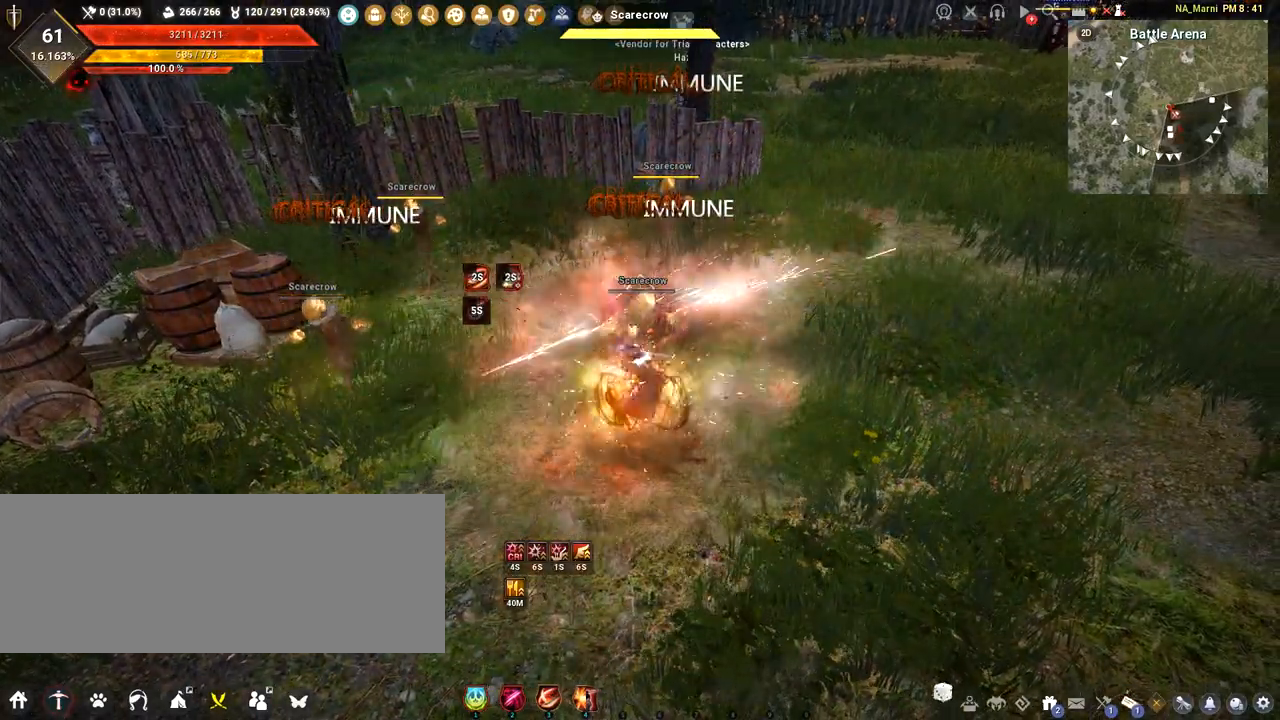
Gameplay with keyboard and mouse; each line is a JSON object with the keys and mouse buttons held at the frame after it. "events" lists presses ("down") and releases ("up") of "a", "c", "d", "e", "f", "q", "s", "shift", "space", "tab", "w", "mouse_left" and "mouse_right" between this image and that frame as [ms after this image, input, new state], when the widget could be followed in between. "mouse_left", "mouse_right" = the "left", "right" buttons of the "mouse" list. No other keys are recorded. Mouse movement is not recorded.
{"keys": [], "mouse": ["right"], "events": []}
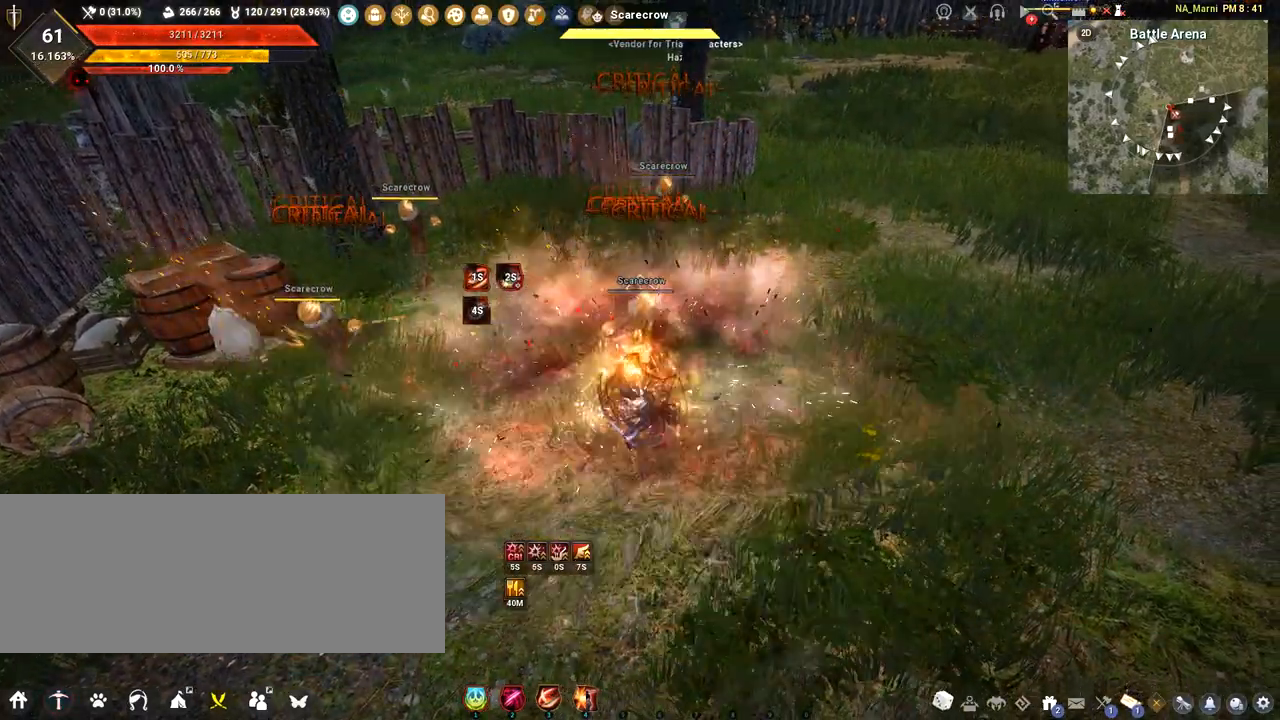
{"keys": [], "mouse": ["right"], "events": []}
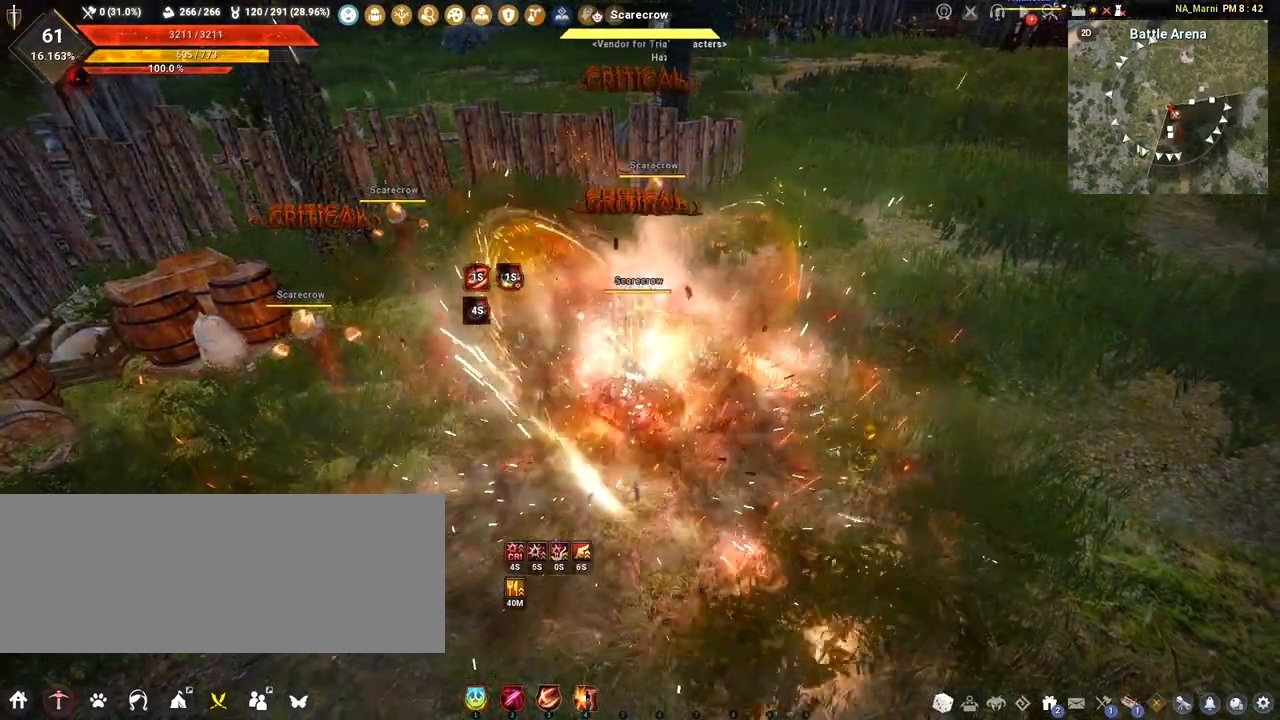
{"keys": [], "mouse": ["right"], "events": []}
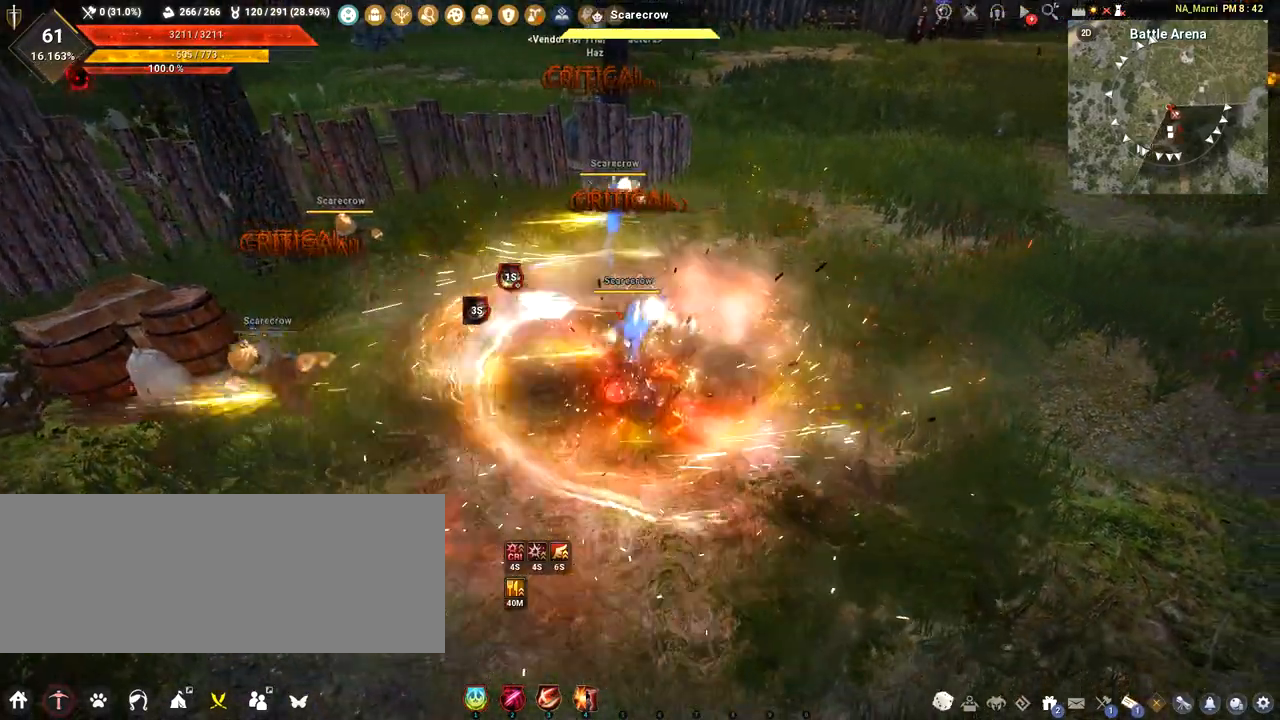
{"keys": [], "mouse": ["left", "right"], "events": [[17, "mouse_left", "down"]]}
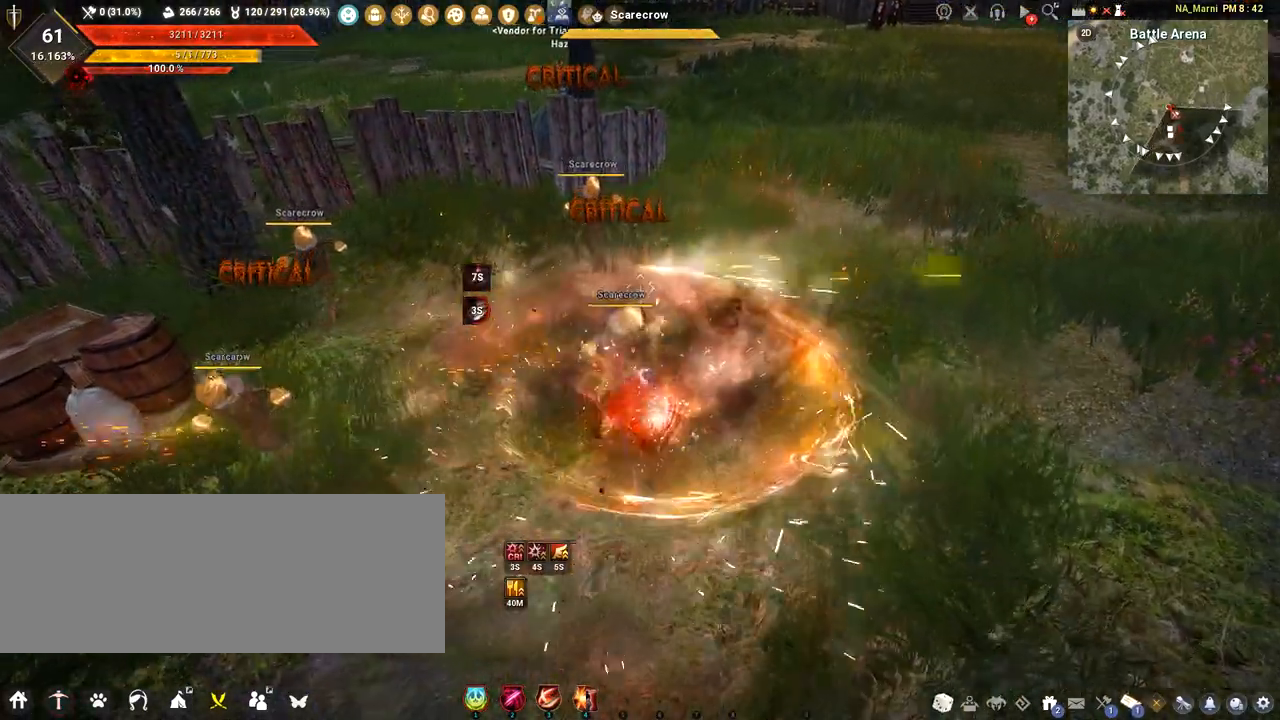
{"keys": [], "mouse": ["left", "right"], "events": []}
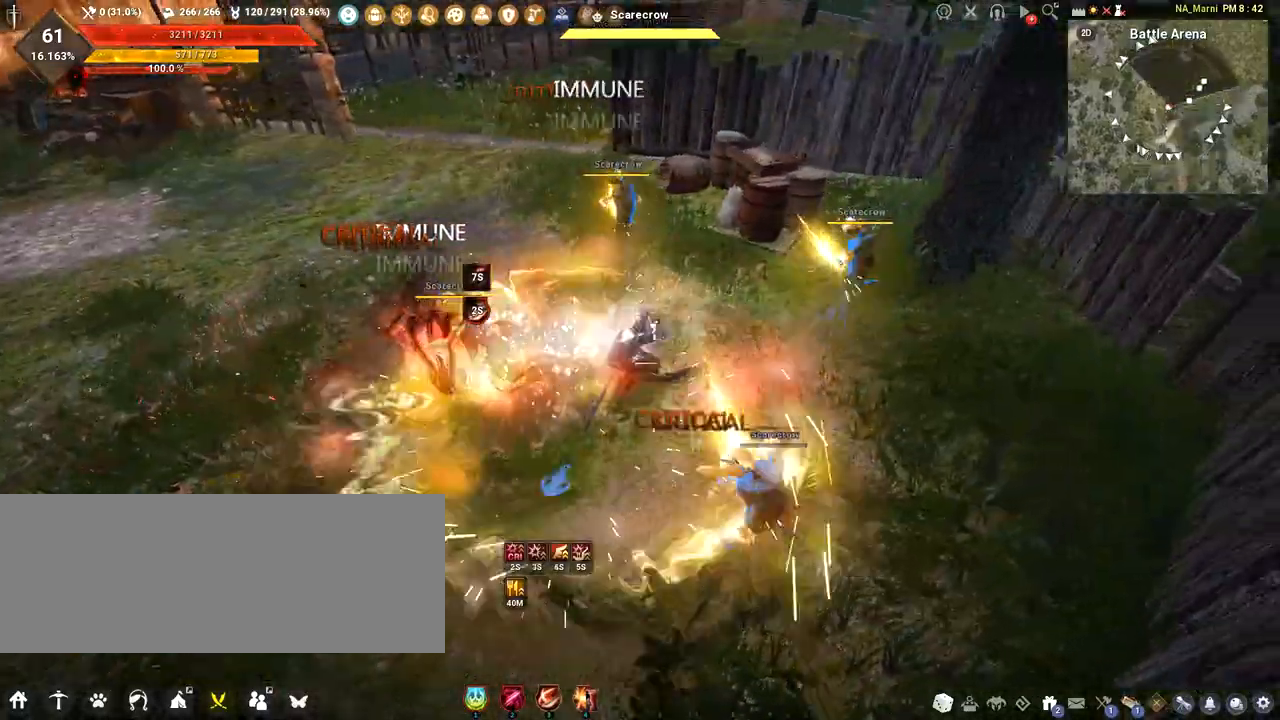
{"keys": [], "mouse": ["left", "right"], "events": []}
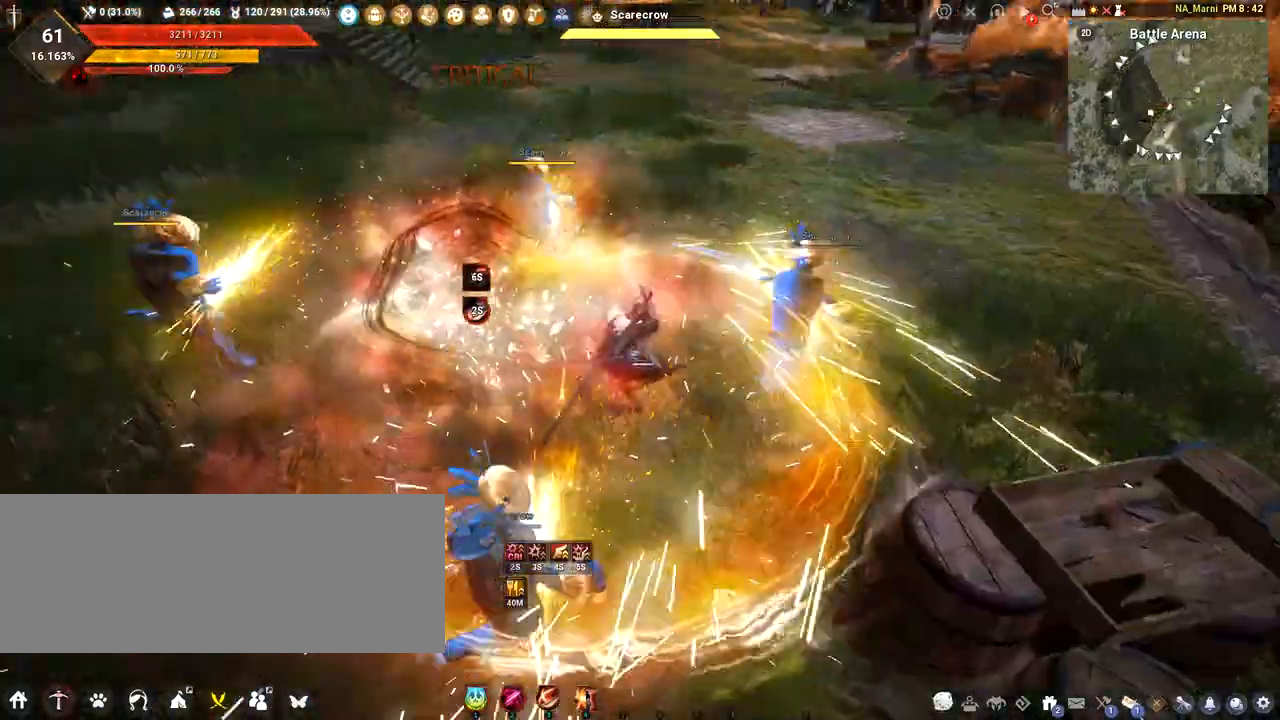
{"keys": ["s"], "mouse": [], "events": [[450, "mouse_right", "up"], [467, "s", "down"], [484, "mouse_left", "up"]]}
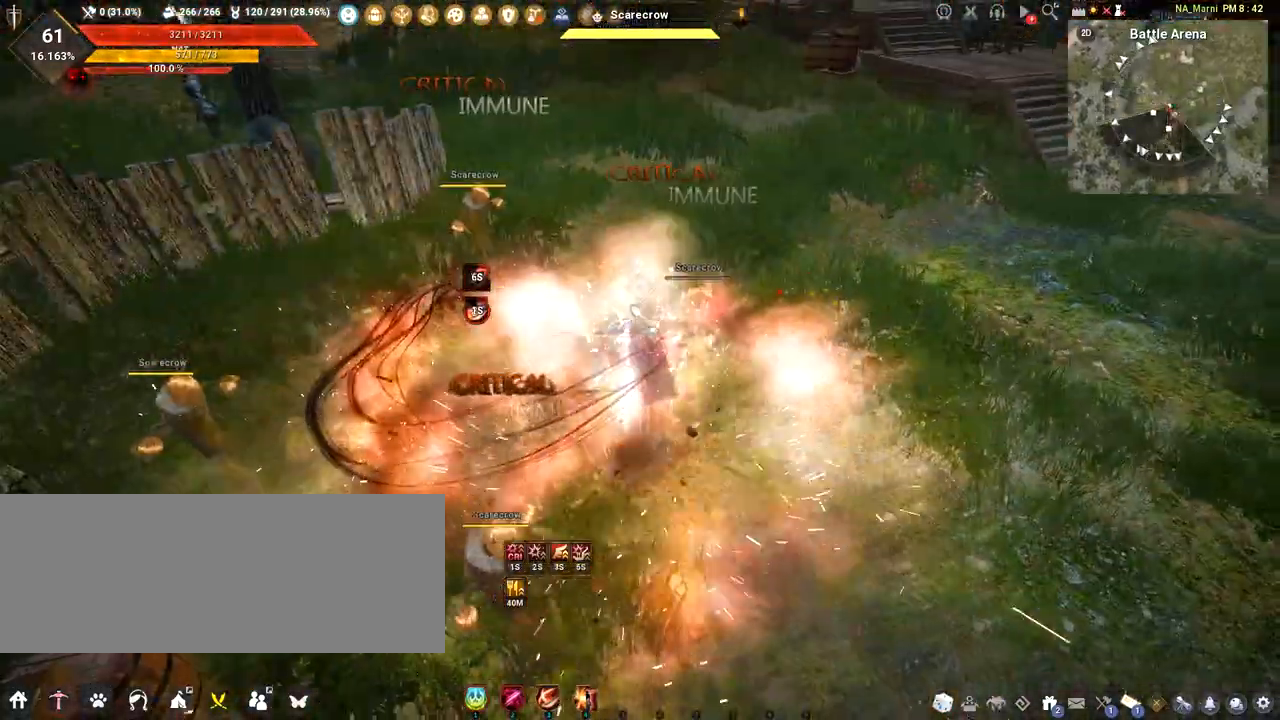
{"keys": ["f", "s"], "mouse": [], "events": [[100, "f", "down"]]}
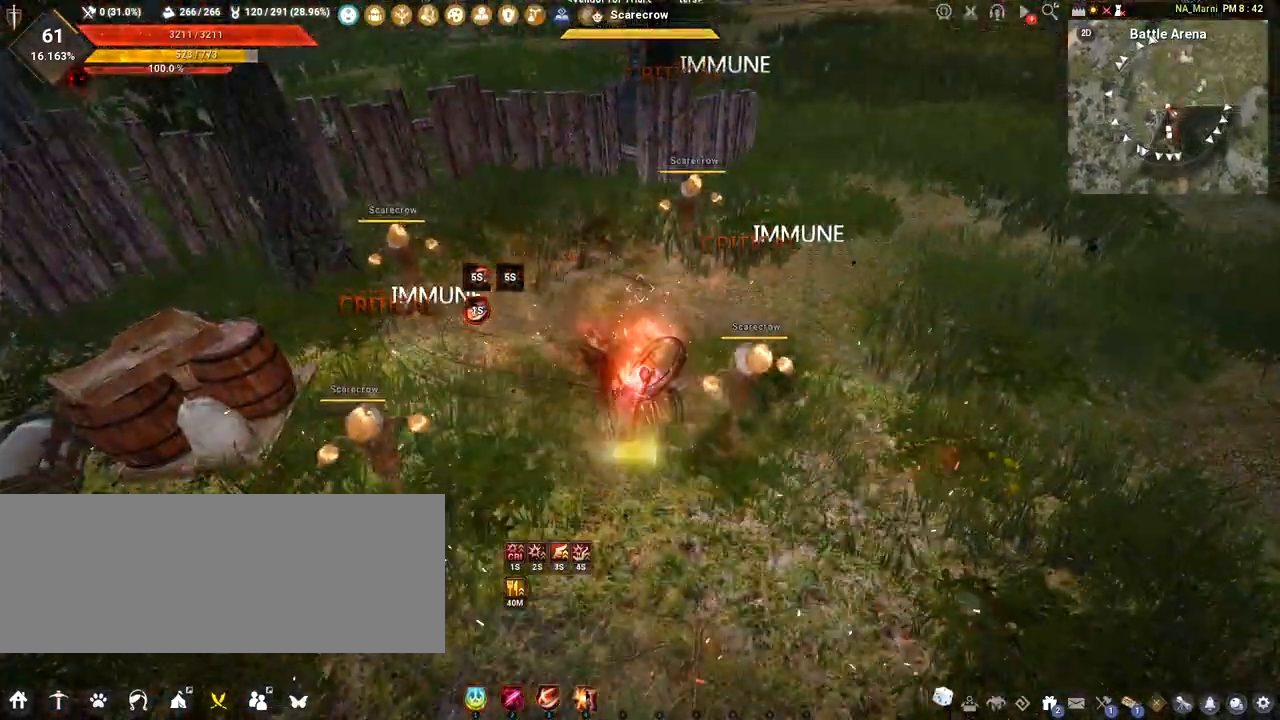
{"keys": ["f", "s"], "mouse": [], "events": []}
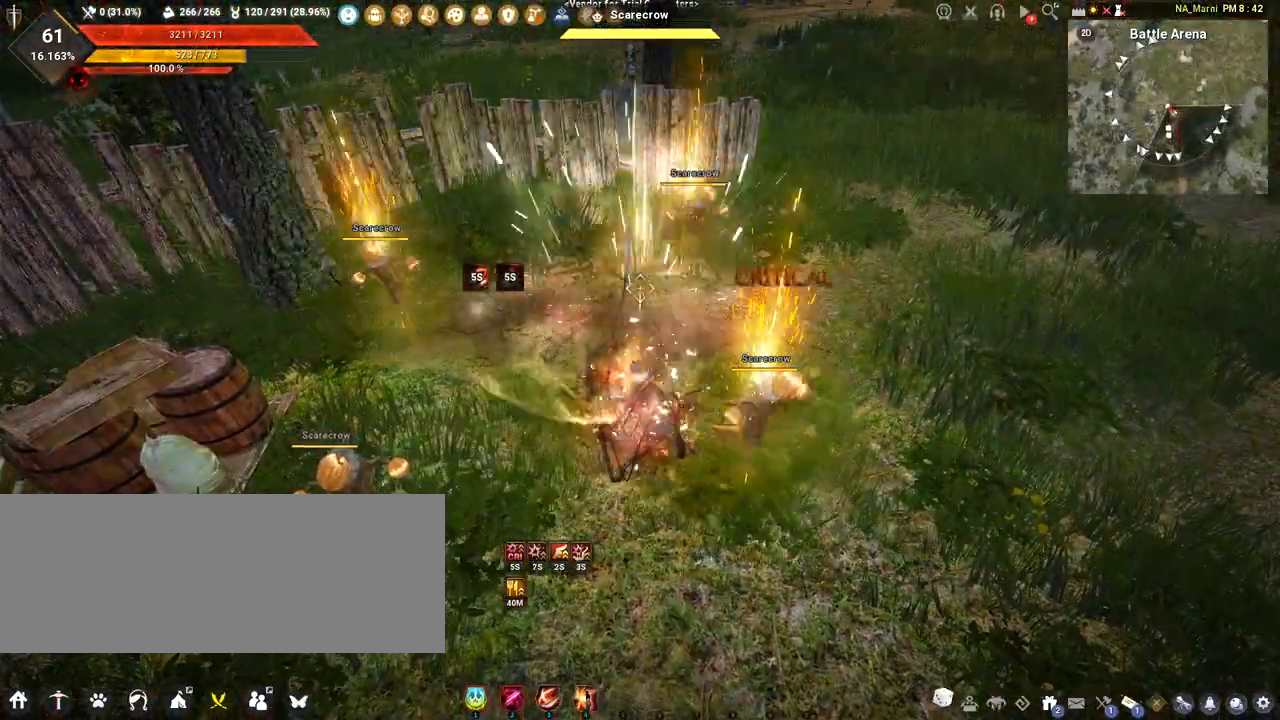
{"keys": ["f", "s"], "mouse": [], "events": []}
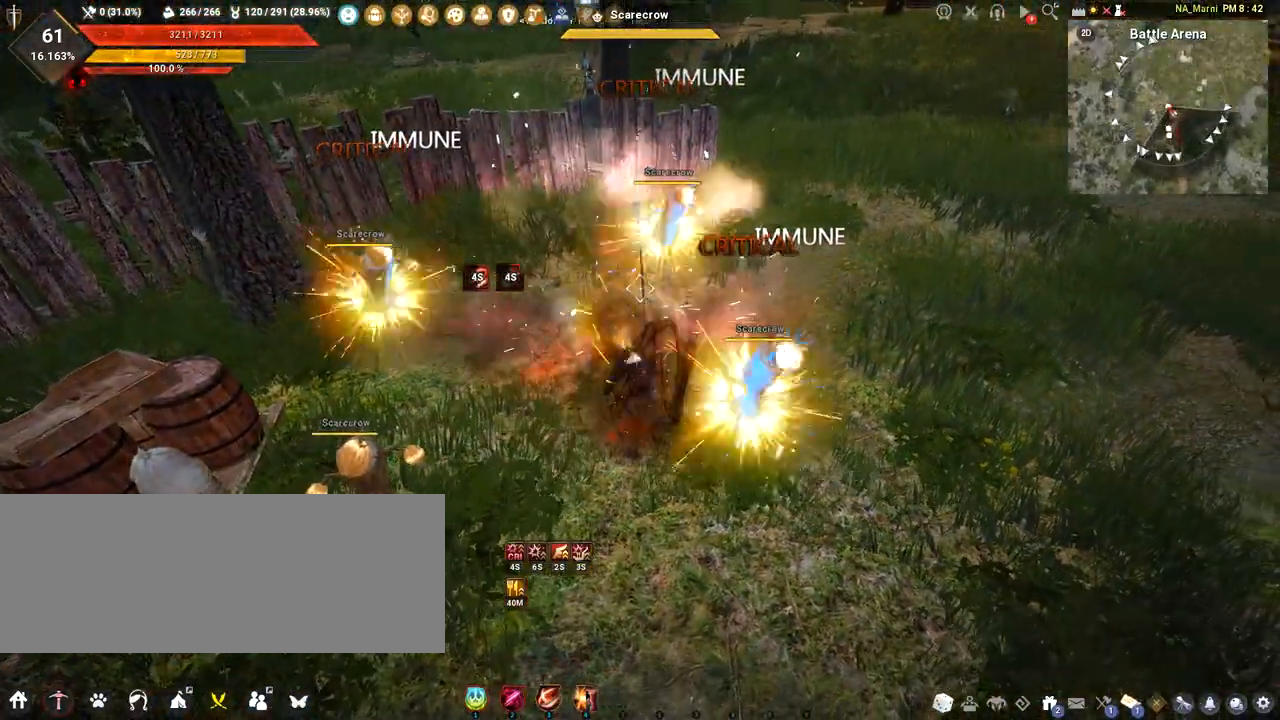
{"keys": ["f", "s"], "mouse": [], "events": []}
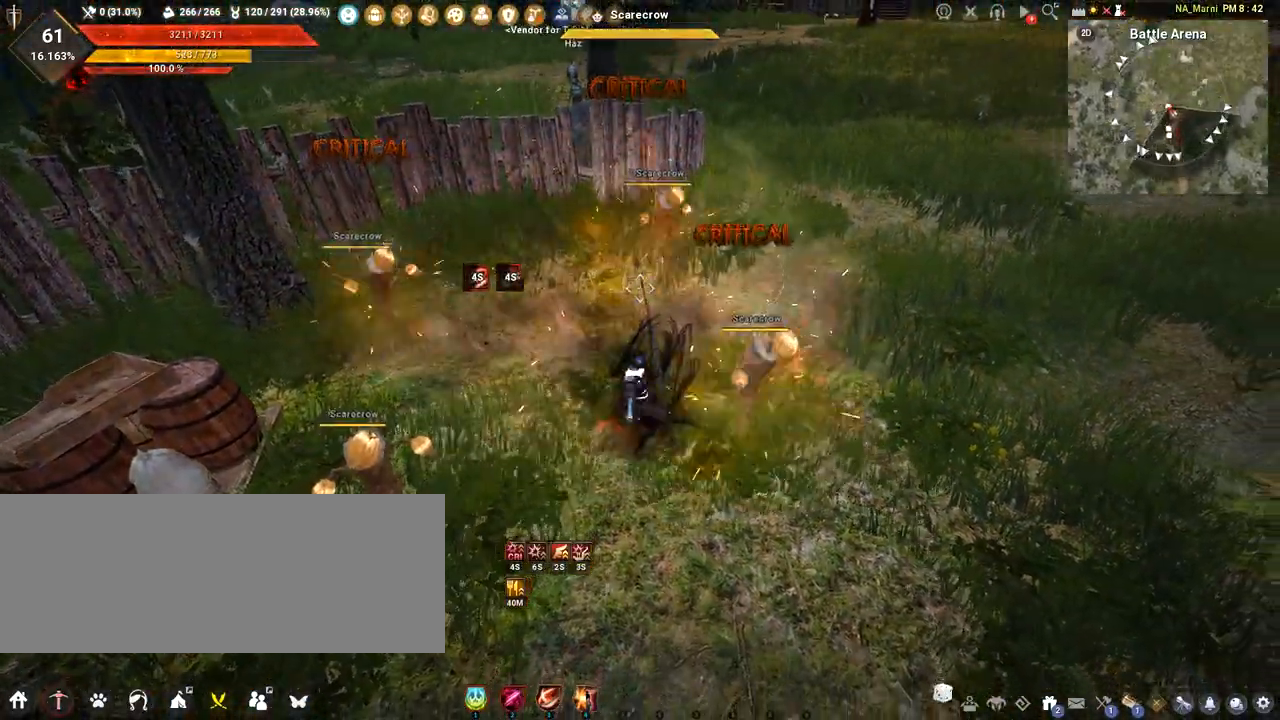
{"keys": ["f", "s"], "mouse": [], "events": []}
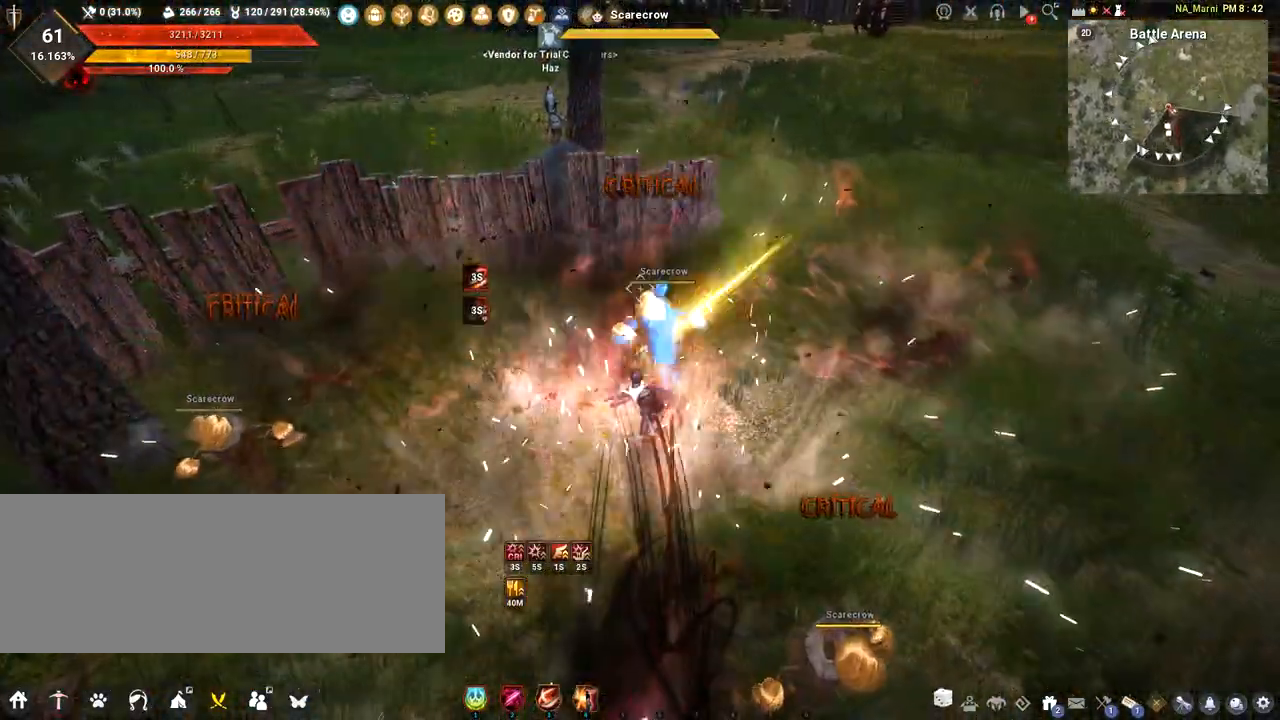
{"keys": [], "mouse": [], "events": [[350, "f", "up"], [367, "s", "up"]]}
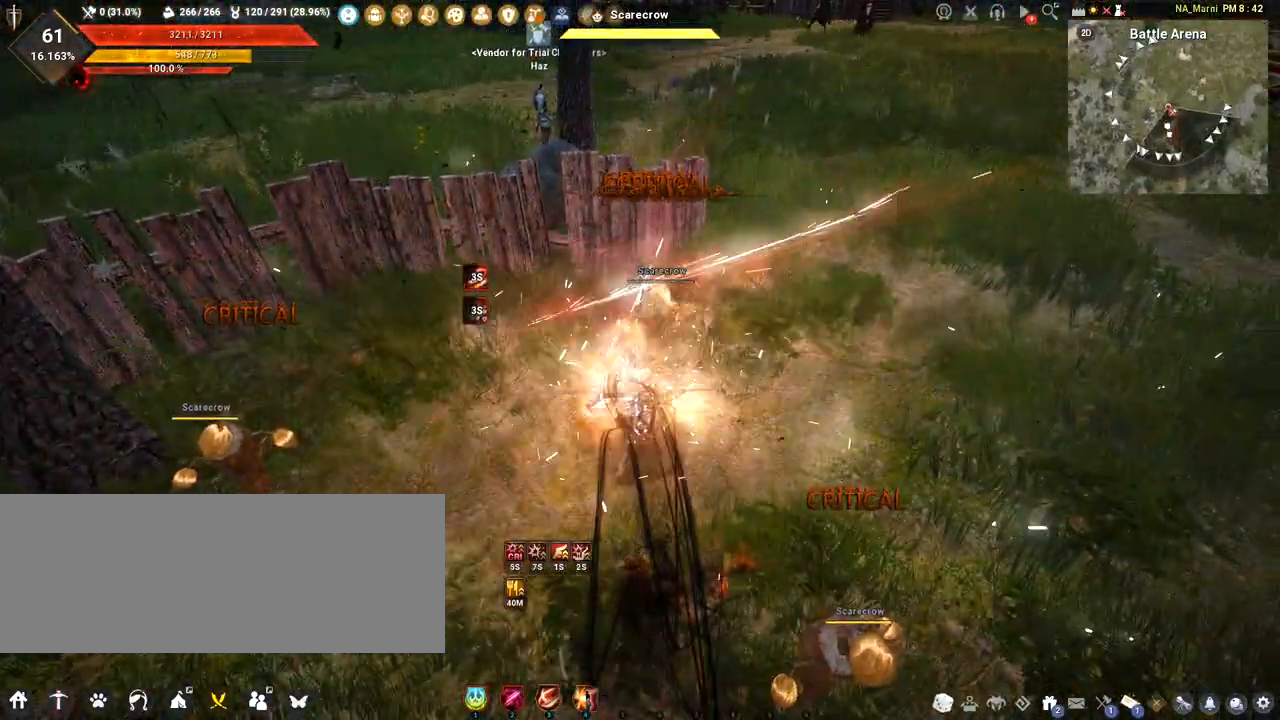
{"keys": ["d"], "mouse": [], "events": [[251, "d", "down"]]}
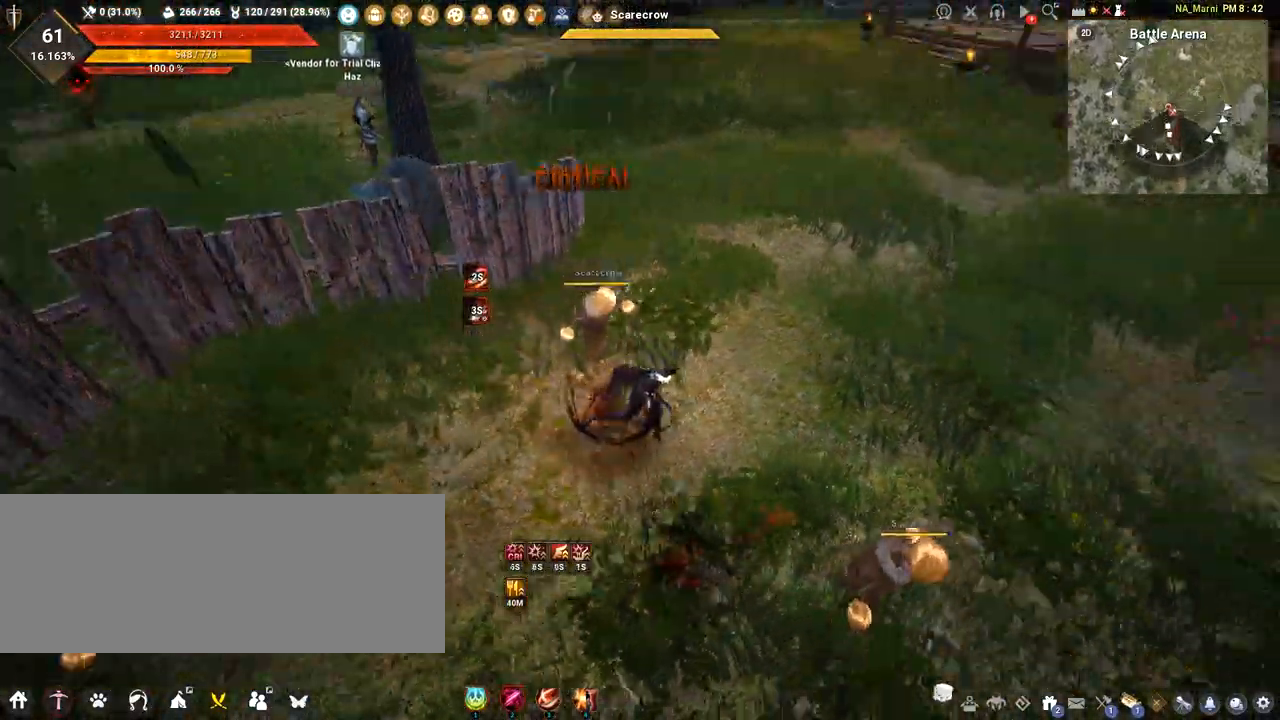
{"keys": ["d", "w"], "mouse": [], "events": [[67, "w", "down"]]}
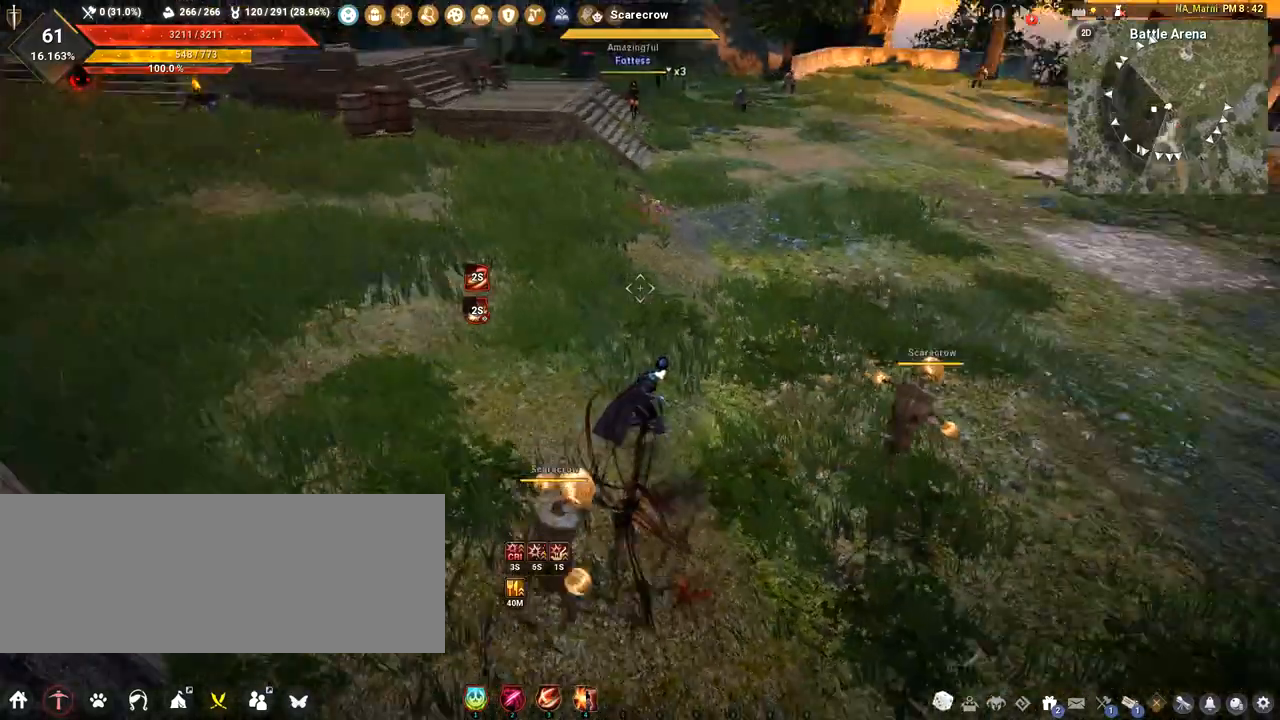
{"keys": [], "mouse": [], "events": [[17, "d", "up"], [451, "w", "up"]]}
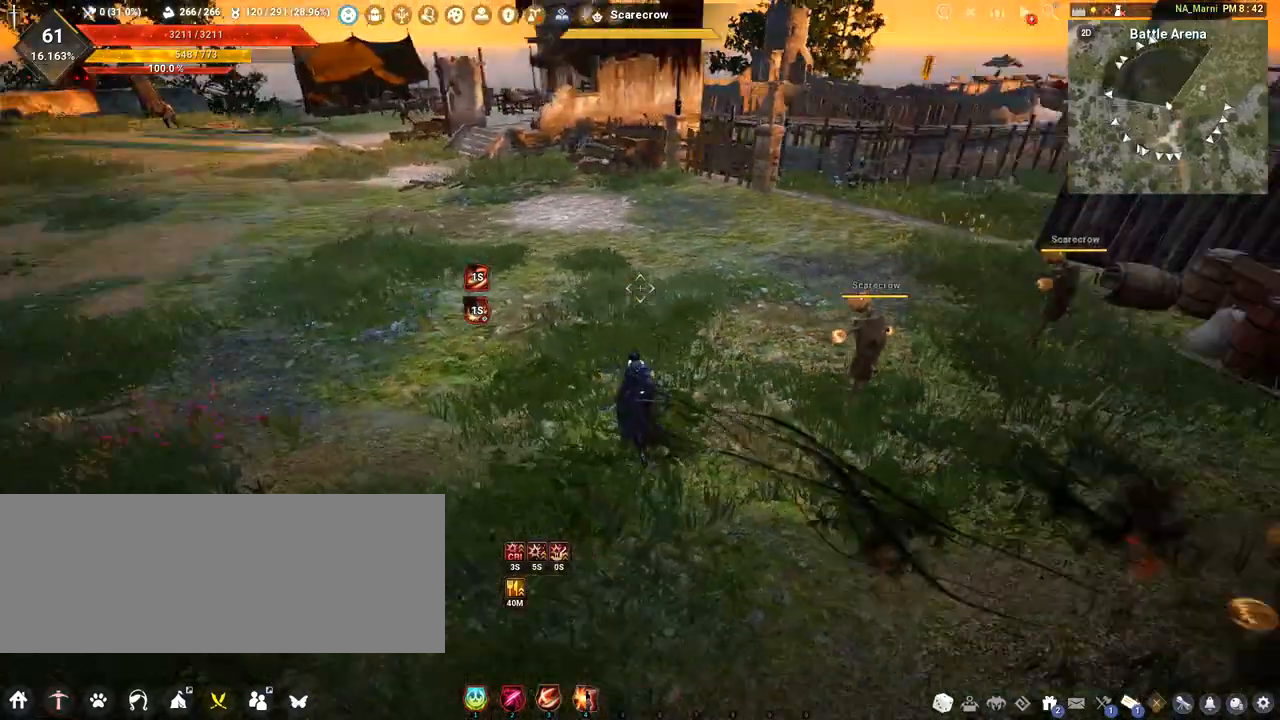
{"keys": [], "mouse": [], "events": []}
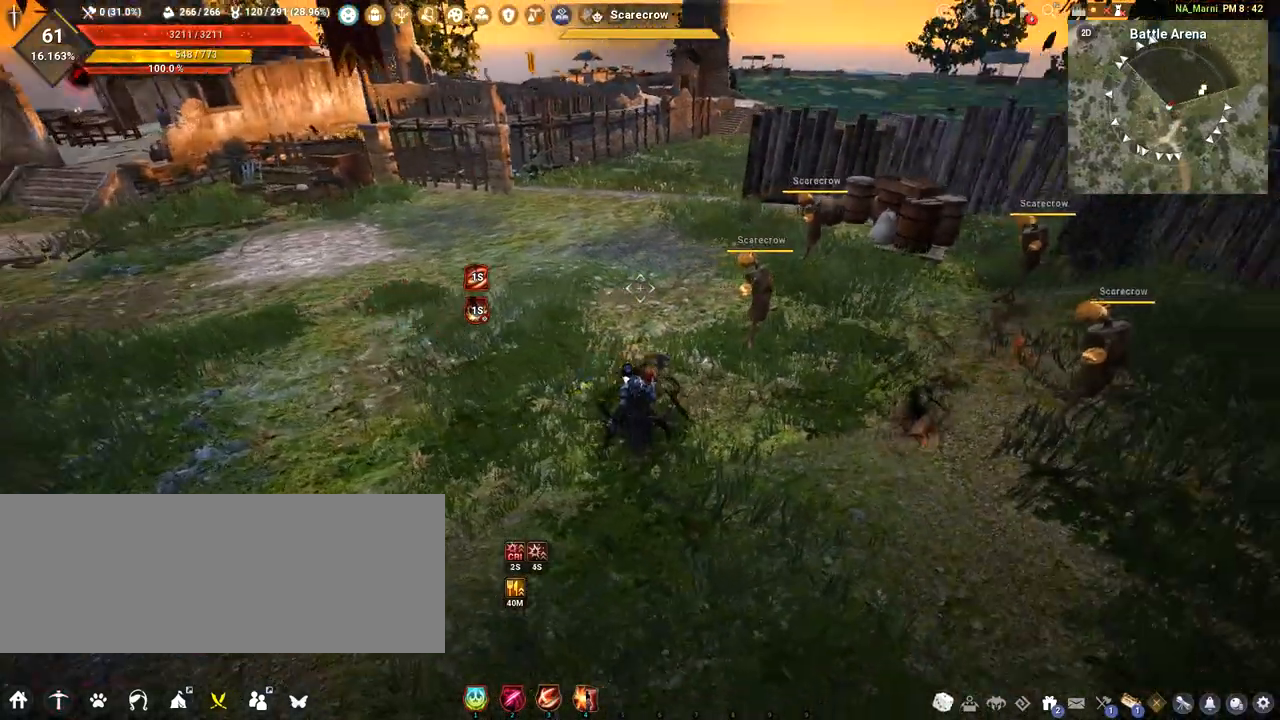
{"keys": ["a"], "mouse": [], "events": [[151, "a", "down"]]}
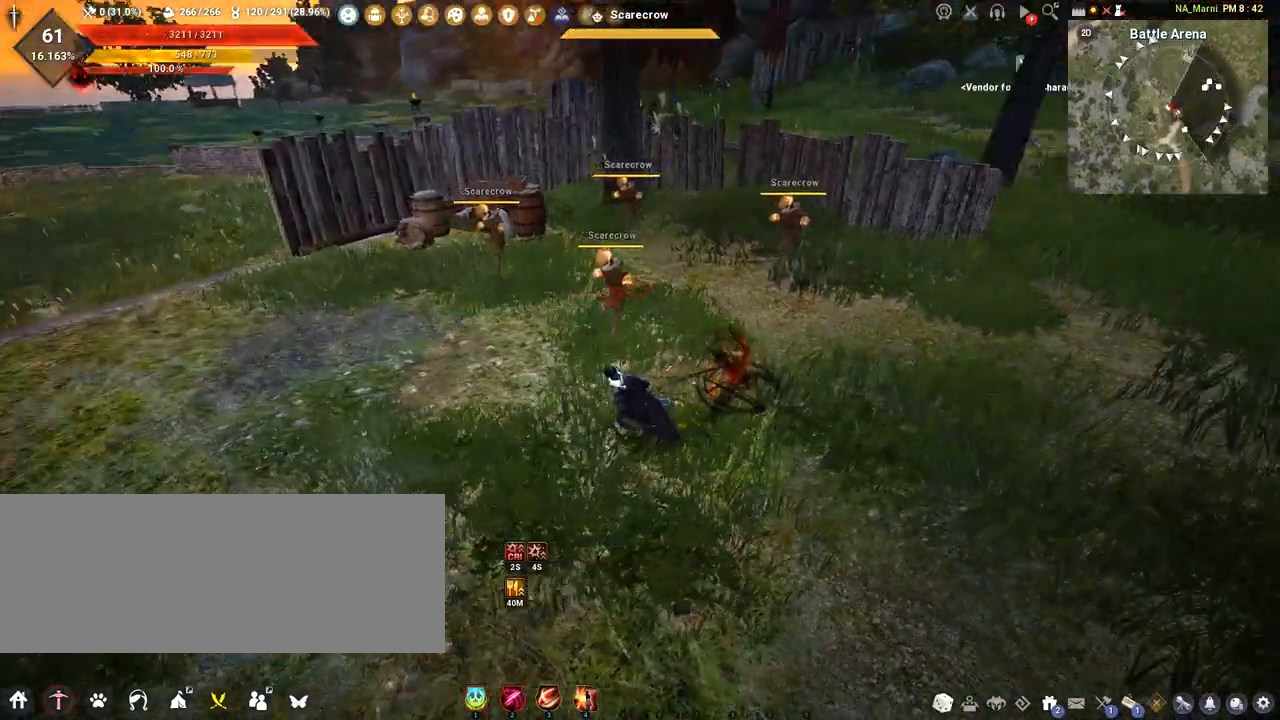
{"keys": ["a", "w"], "mouse": [], "events": [[17, "w", "down"], [167, "w", "up"], [484, "w", "down"]]}
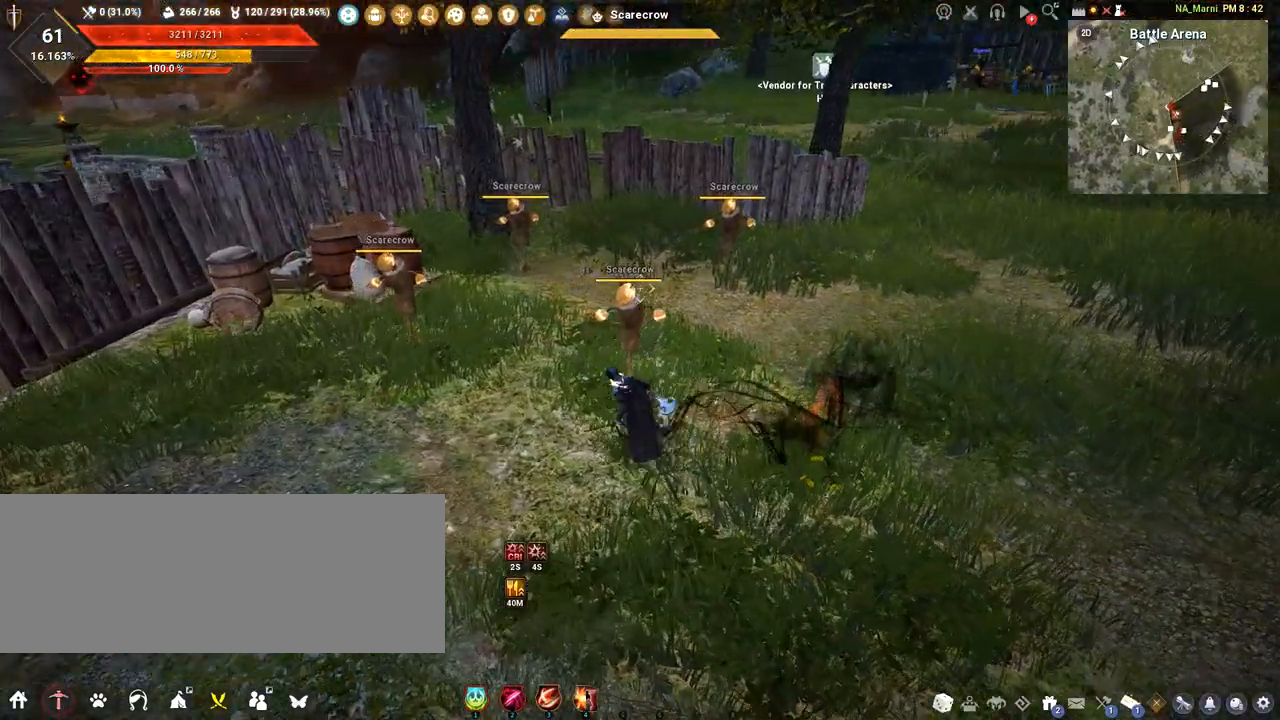
{"keys": [], "mouse": [], "events": [[117, "w", "up"], [184, "a", "up"]]}
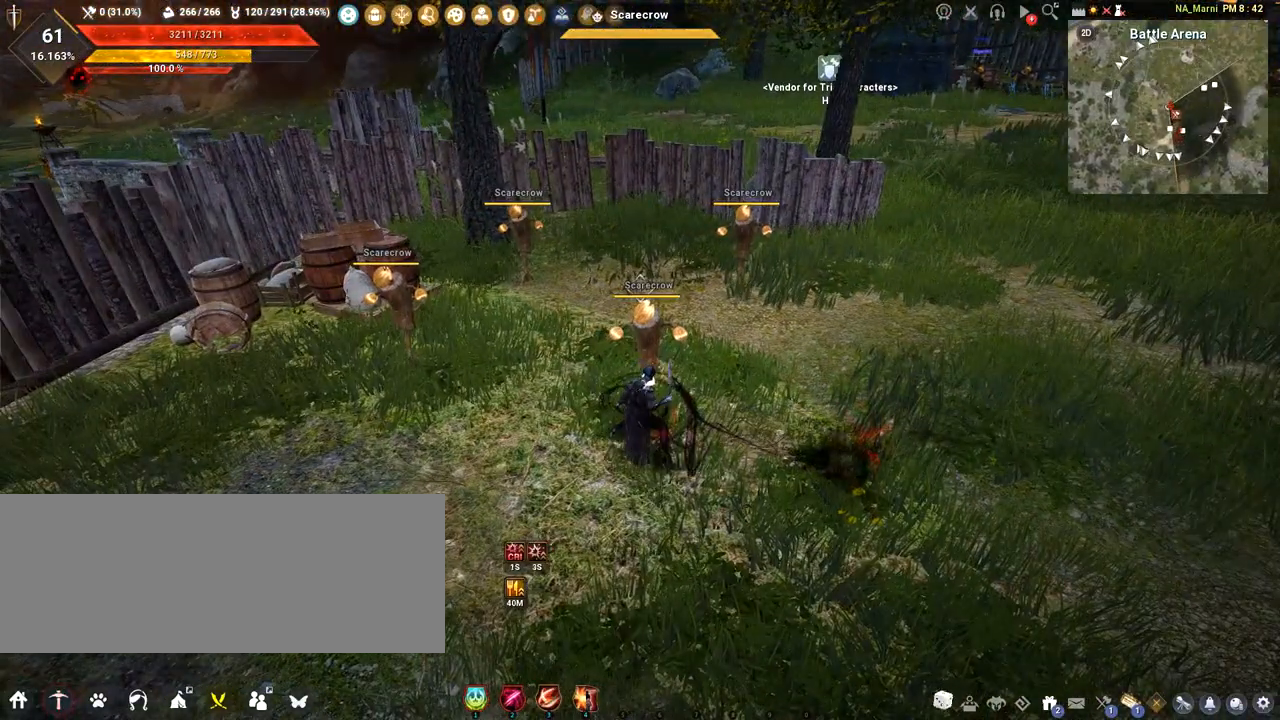
{"keys": [], "mouse": [], "events": []}
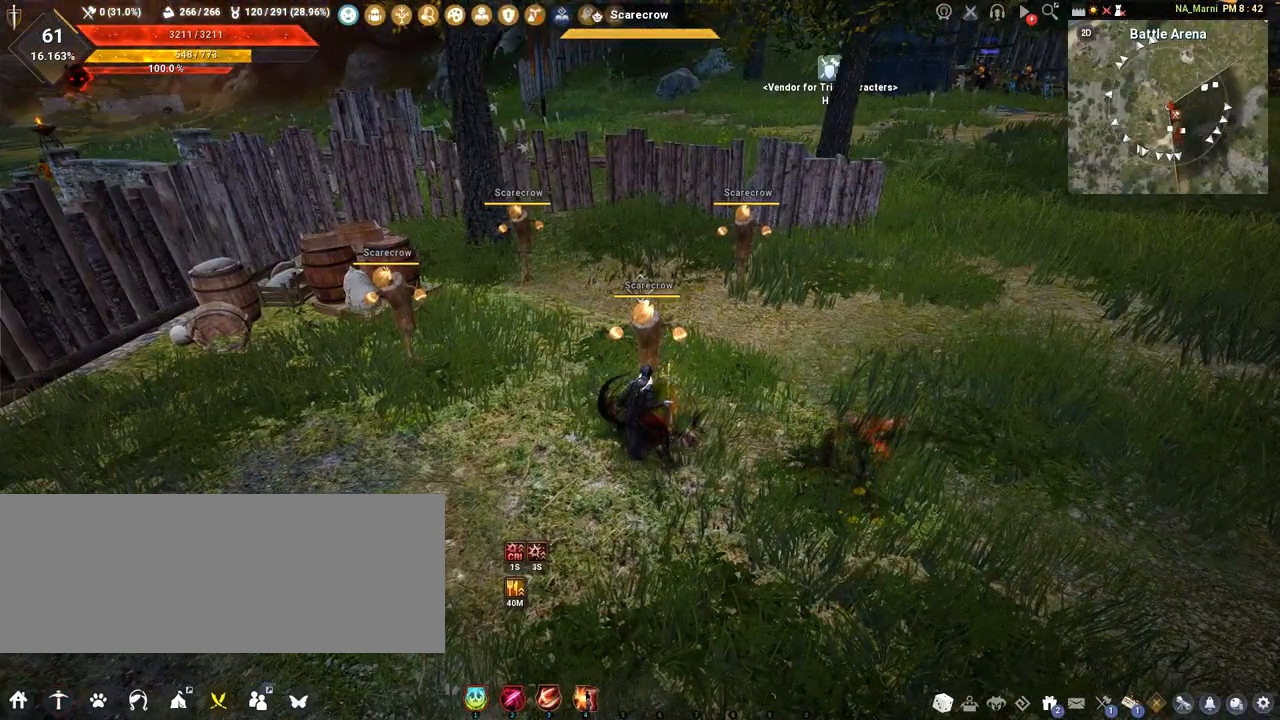
{"keys": [], "mouse": [], "events": []}
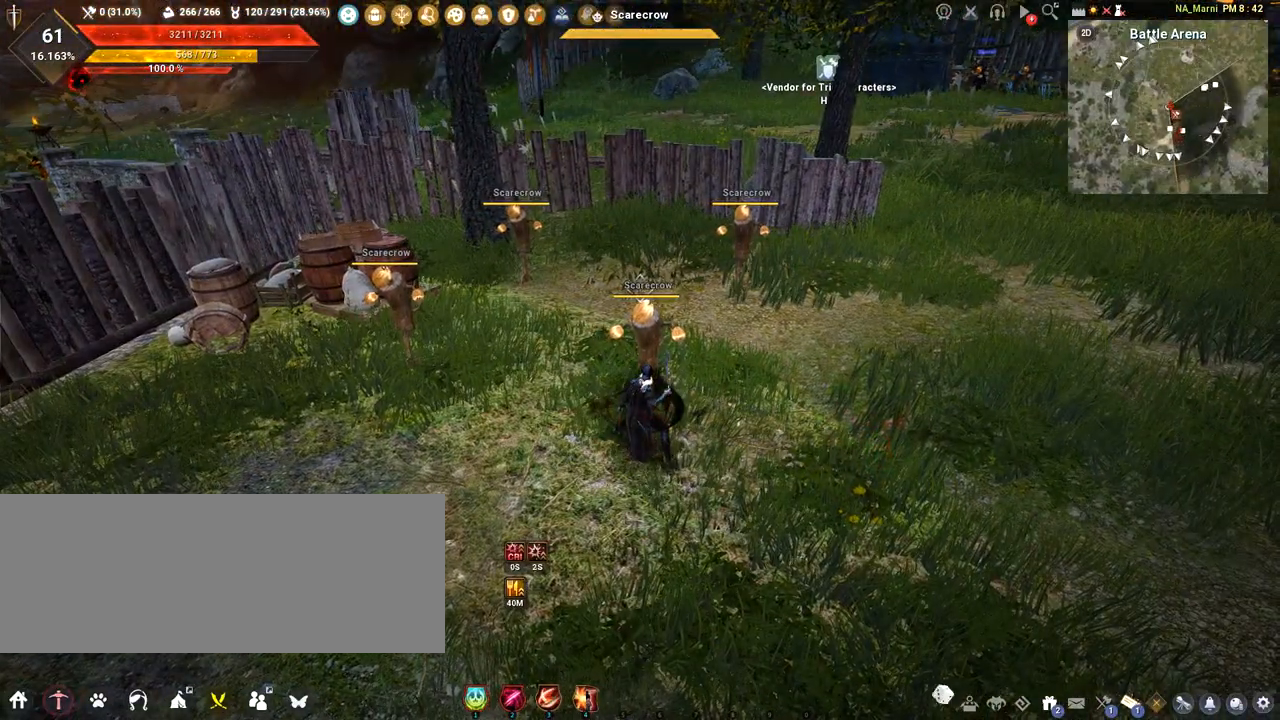
{"keys": [], "mouse": ["right"], "events": [[183, "mouse_right", "down"]]}
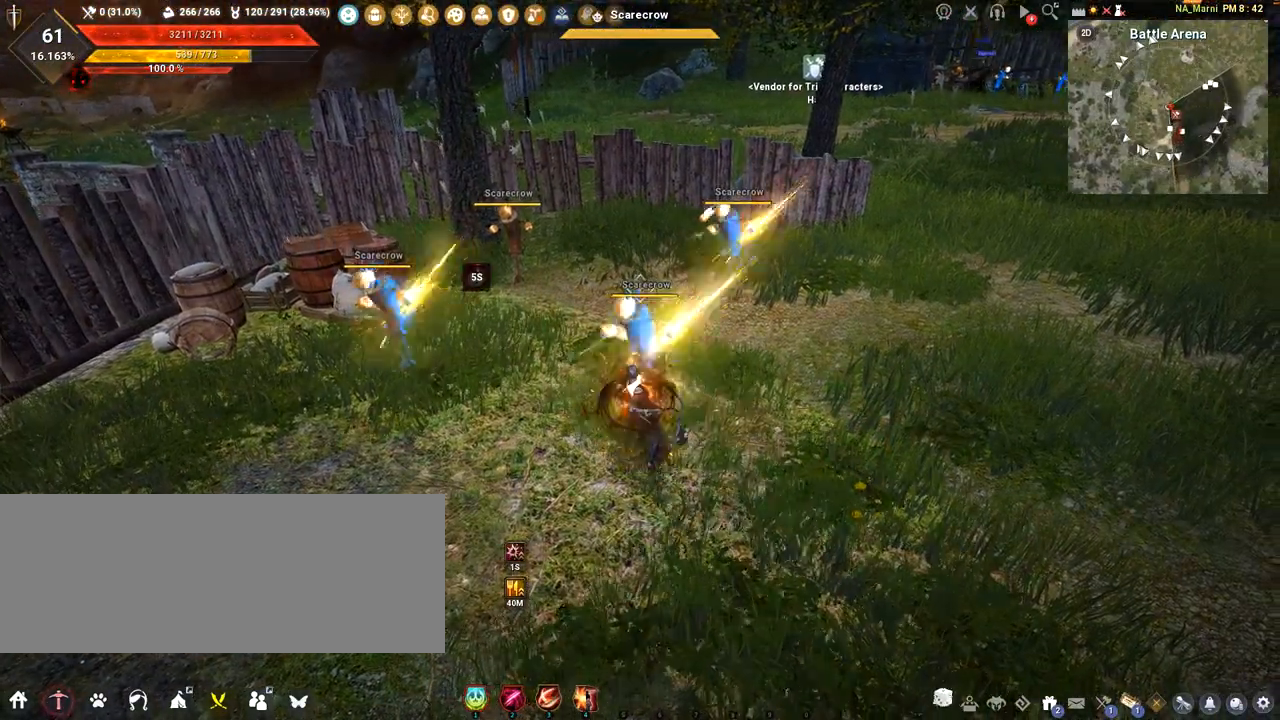
{"keys": [], "mouse": ["right"], "events": []}
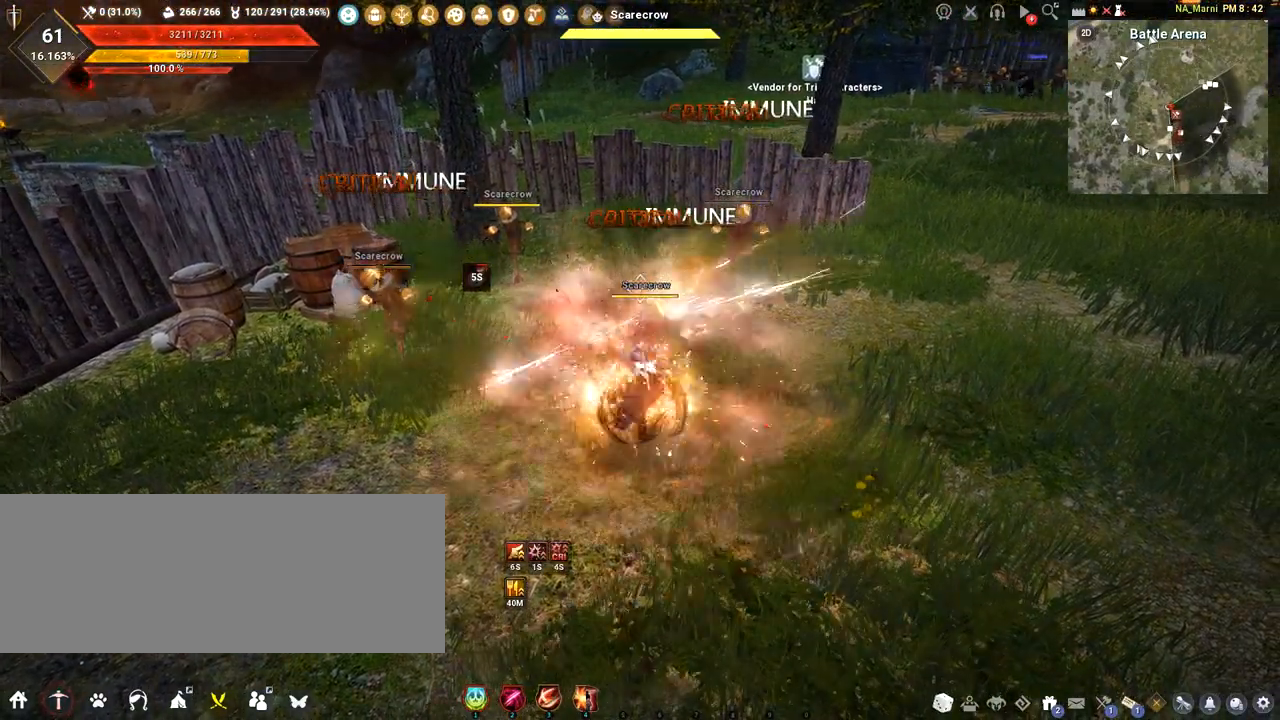
{"keys": [], "mouse": ["right"], "events": []}
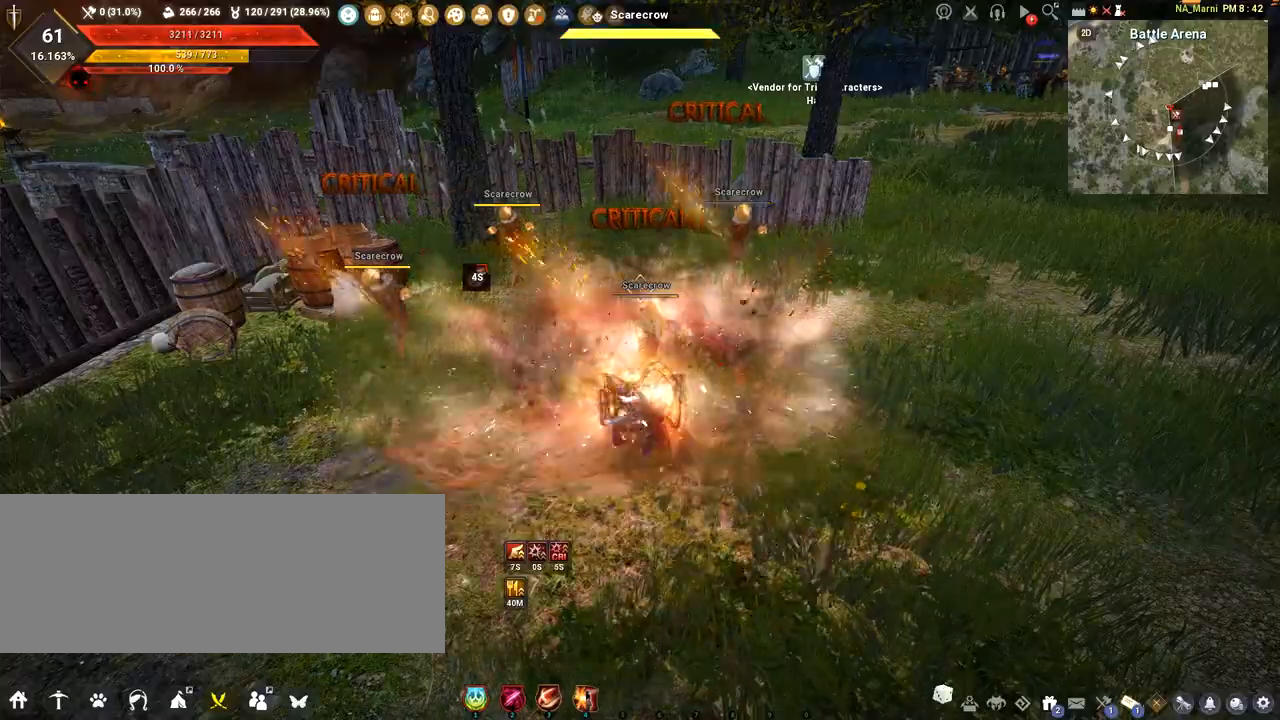
{"keys": [], "mouse": ["right"], "events": []}
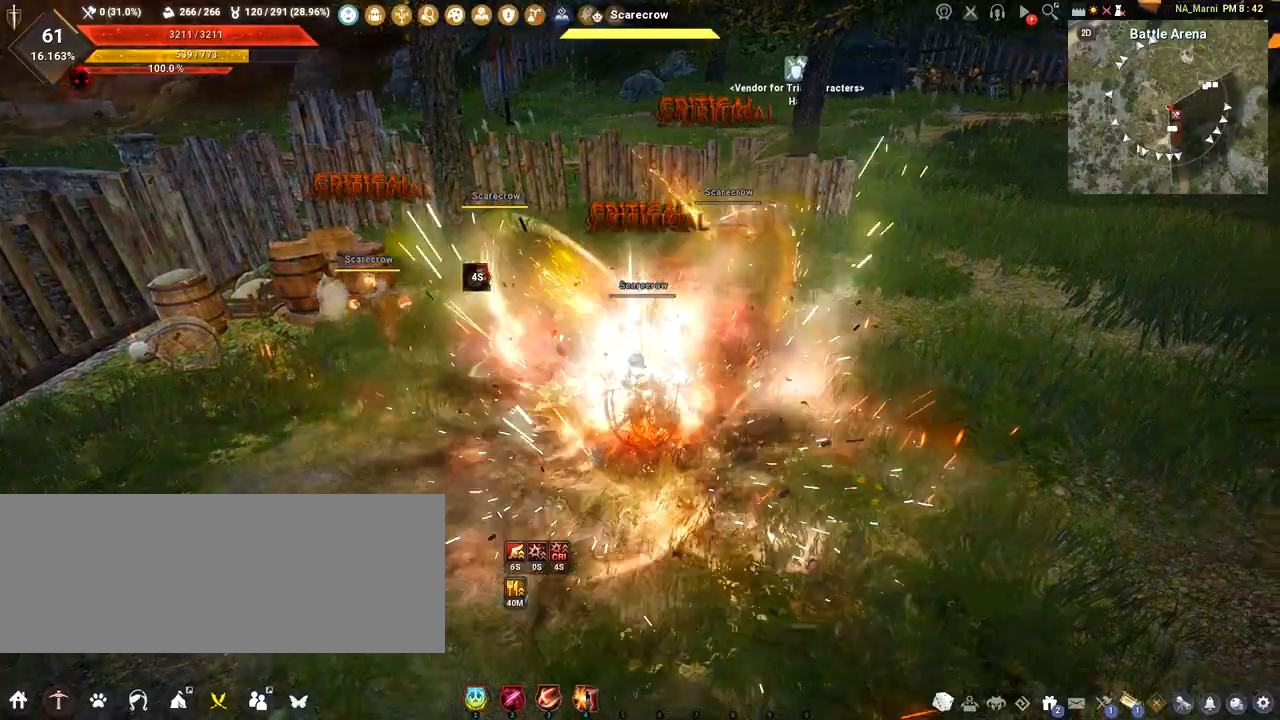
{"keys": [], "mouse": ["right"], "events": []}
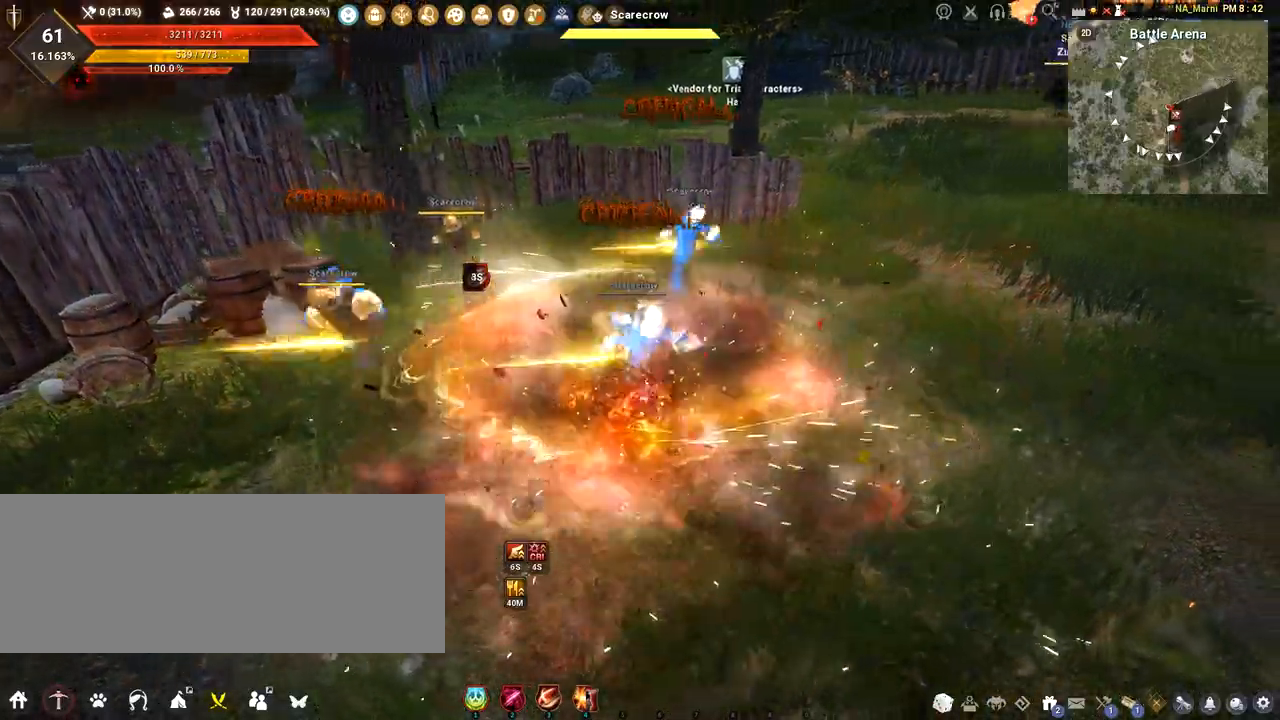
{"keys": [], "mouse": ["left", "right"], "events": [[467, "mouse_left", "down"]]}
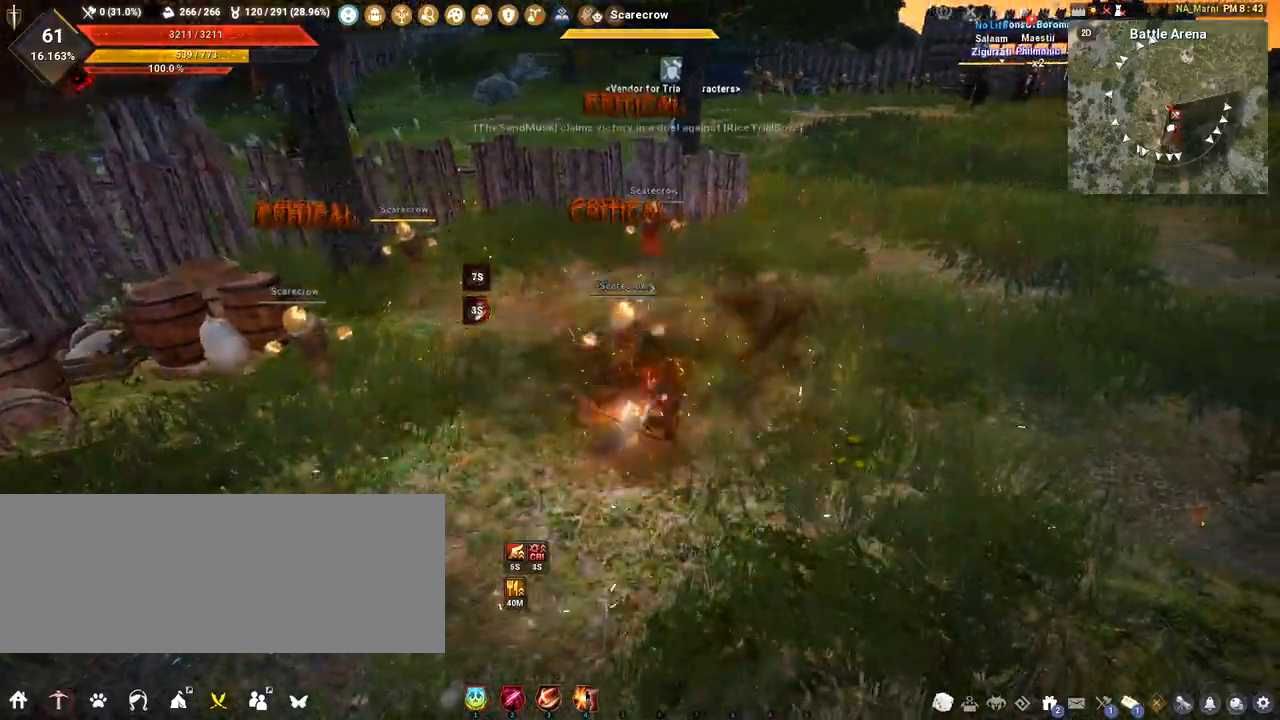
{"keys": [], "mouse": ["left", "right"], "events": []}
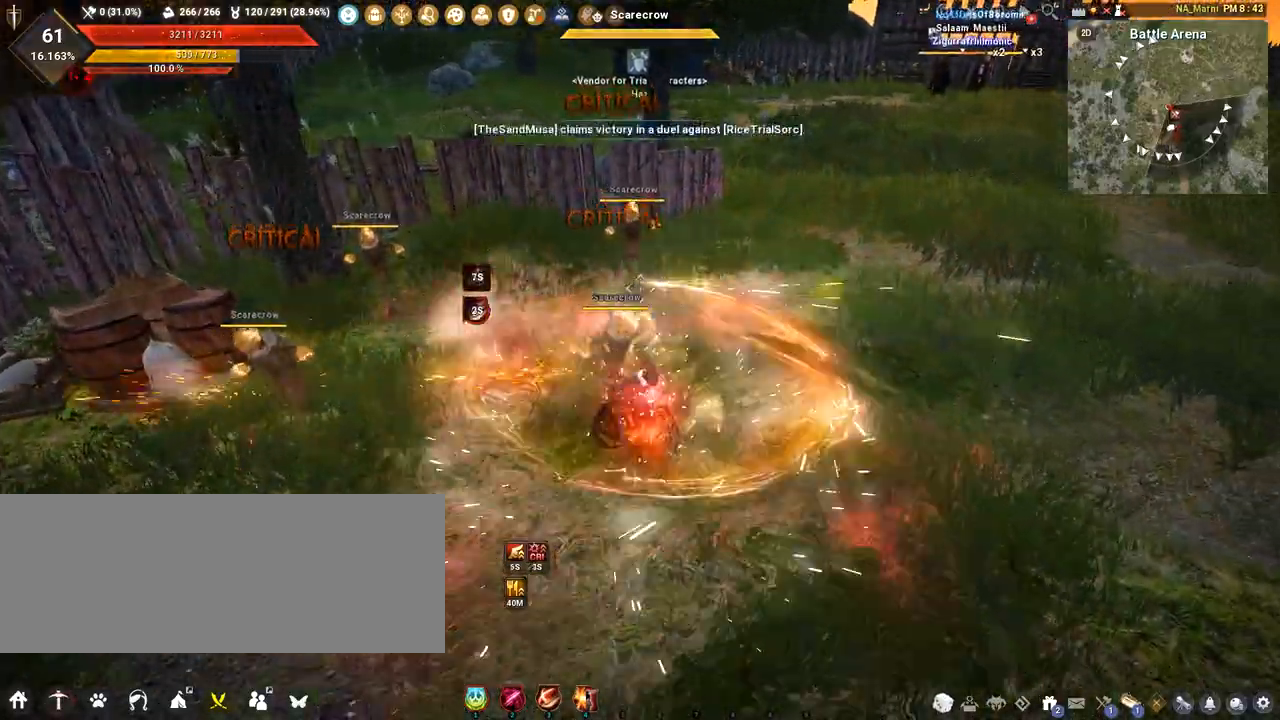
{"keys": [], "mouse": ["left", "right"], "events": []}